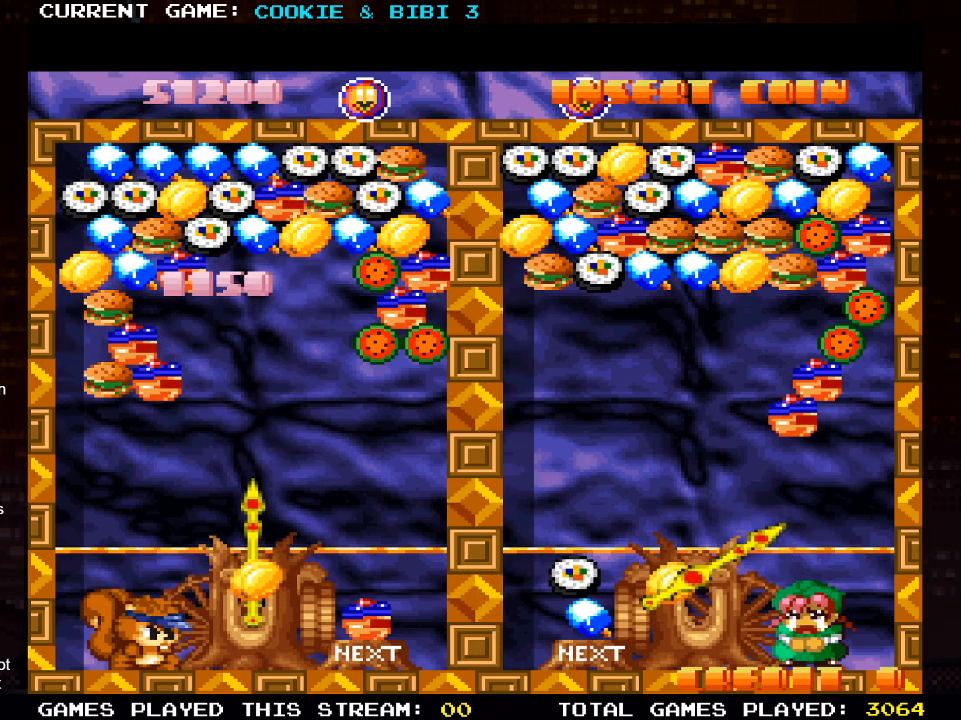
Gameplay with a controller (PlayStation layout); each line is a JSON object with the inputs held at the frame after it. "events" lists button and stick changes between this image and that frame as [ms after this image, input, new state], when the widget could be followed in between.
{"buttons": ["SQUARE"], "left_stick": "center", "right_stick": "center", "events": [[67, "DPAD_RIGHT", "down"], [167, "DPAD_RIGHT", "up"], [367, "SQUARE", "down"]]}
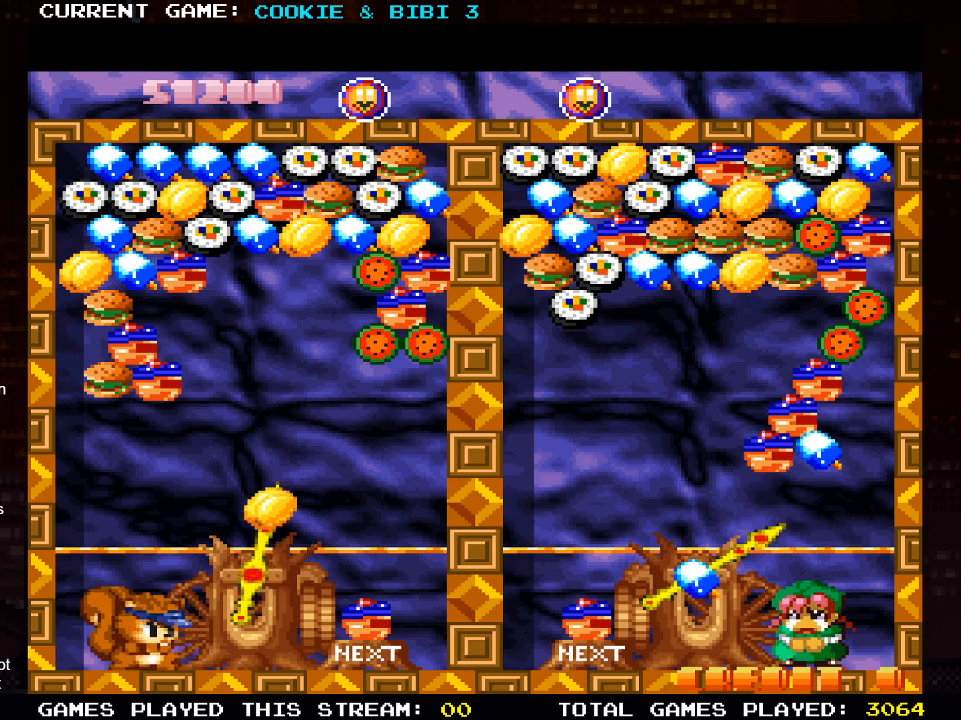
{"buttons": [], "left_stick": "center", "right_stick": "center", "events": [[17, "SQUARE", "up"]]}
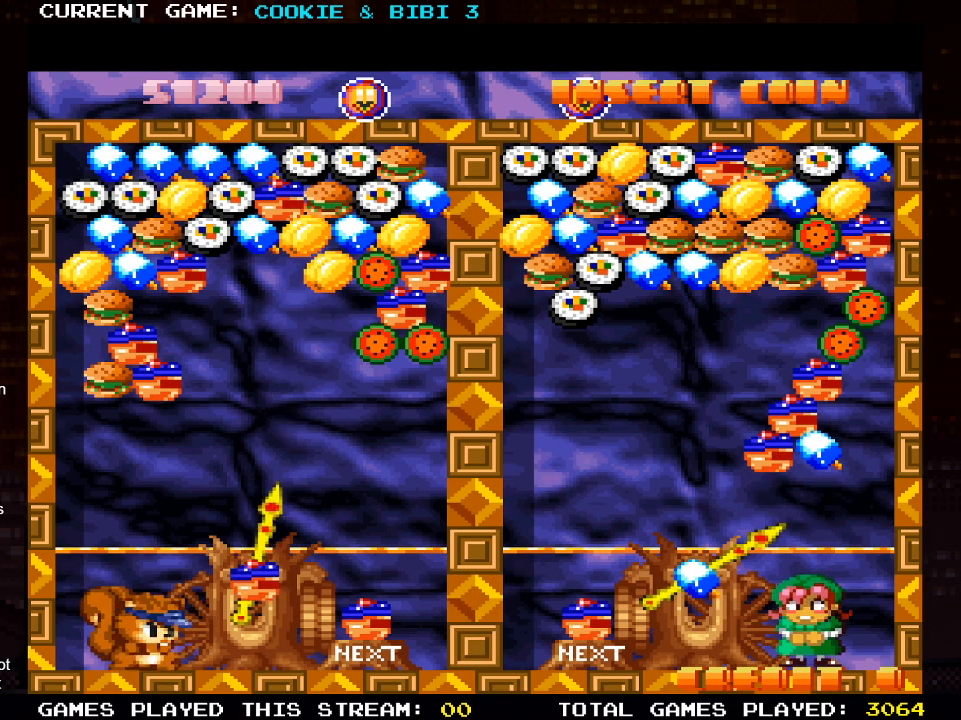
{"buttons": [], "left_stick": "center", "right_stick": "center", "events": [[300, "DPAD_RIGHT", "down"], [350, "DPAD_RIGHT", "up"]]}
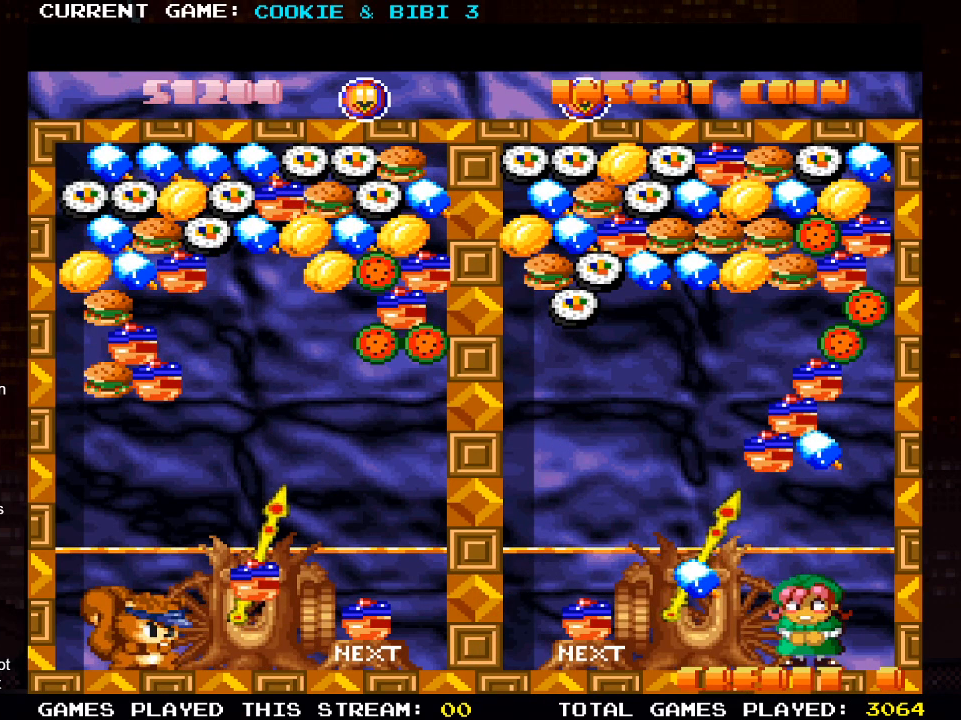
{"buttons": [], "left_stick": "center", "right_stick": "center", "events": [[250, "SQUARE", "down"], [383, "SQUARE", "up"]]}
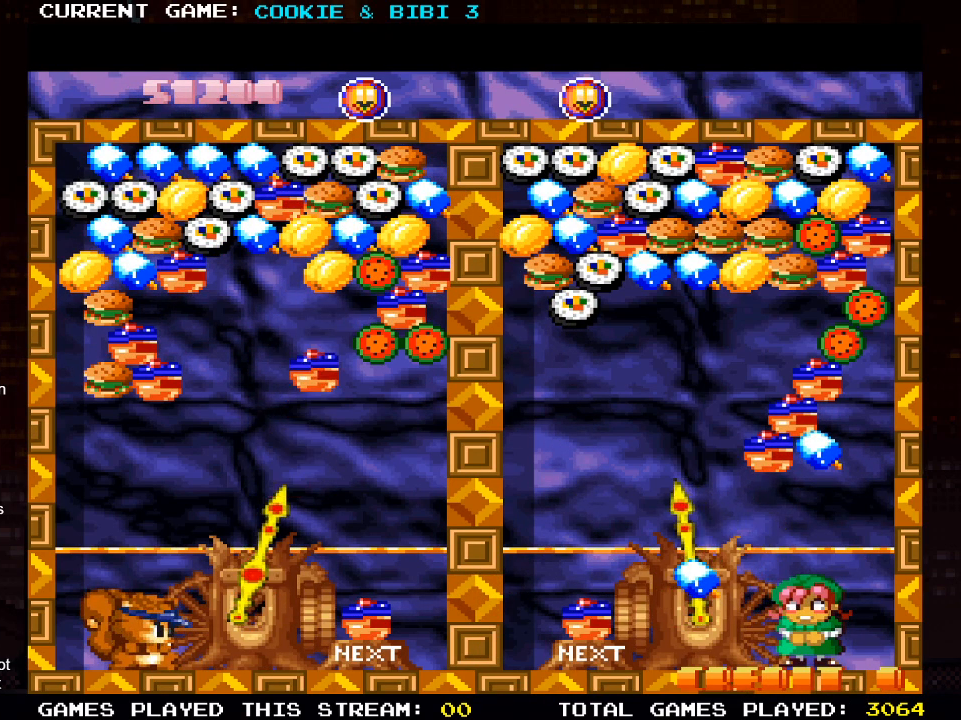
{"buttons": [], "left_stick": "center", "right_stick": "center", "events": []}
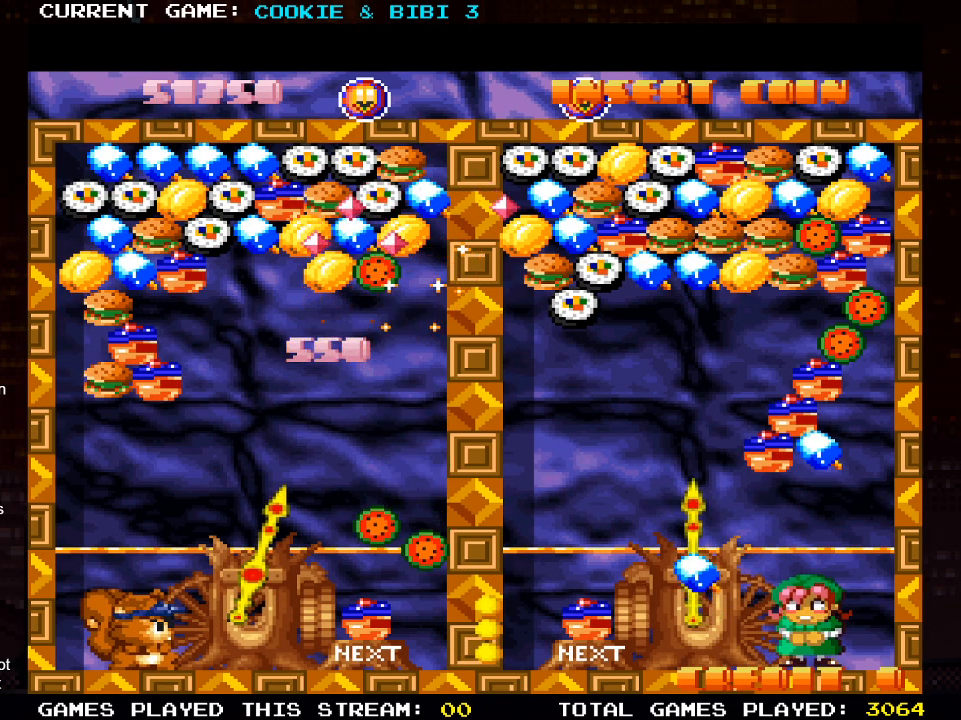
{"buttons": [], "left_stick": "center", "right_stick": "center", "events": [[17, "DPAD_LEFT", "down"], [183, "DPAD_LEFT", "up"]]}
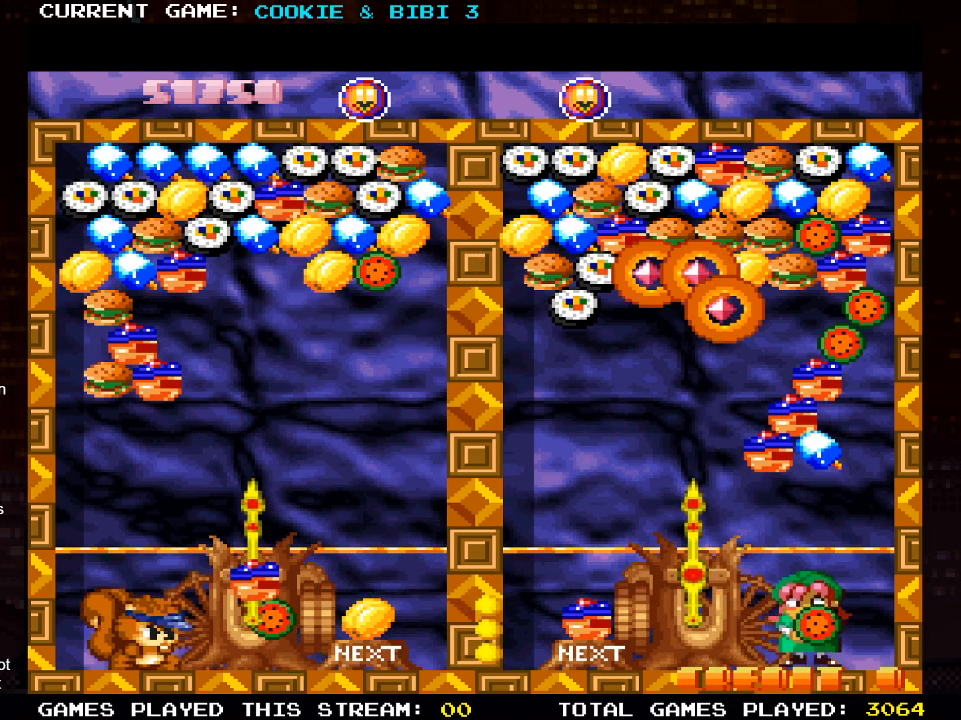
{"buttons": [], "left_stick": "center", "right_stick": "center", "events": [[117, "DPAD_LEFT", "down"], [267, "DPAD_LEFT", "up"], [367, "SQUARE", "down"], [483, "SQUARE", "up"]]}
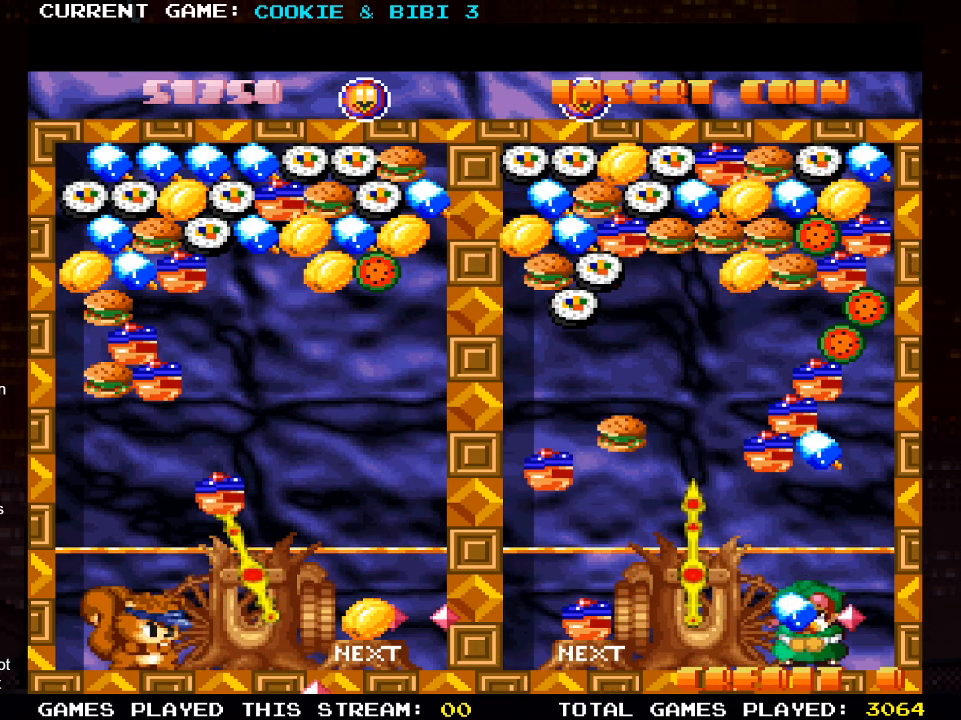
{"buttons": ["DPAD_RIGHT"], "left_stick": "center", "right_stick": "center", "events": [[300, "DPAD_RIGHT", "down"], [367, "DPAD_RIGHT", "up"], [500, "DPAD_RIGHT", "down"]]}
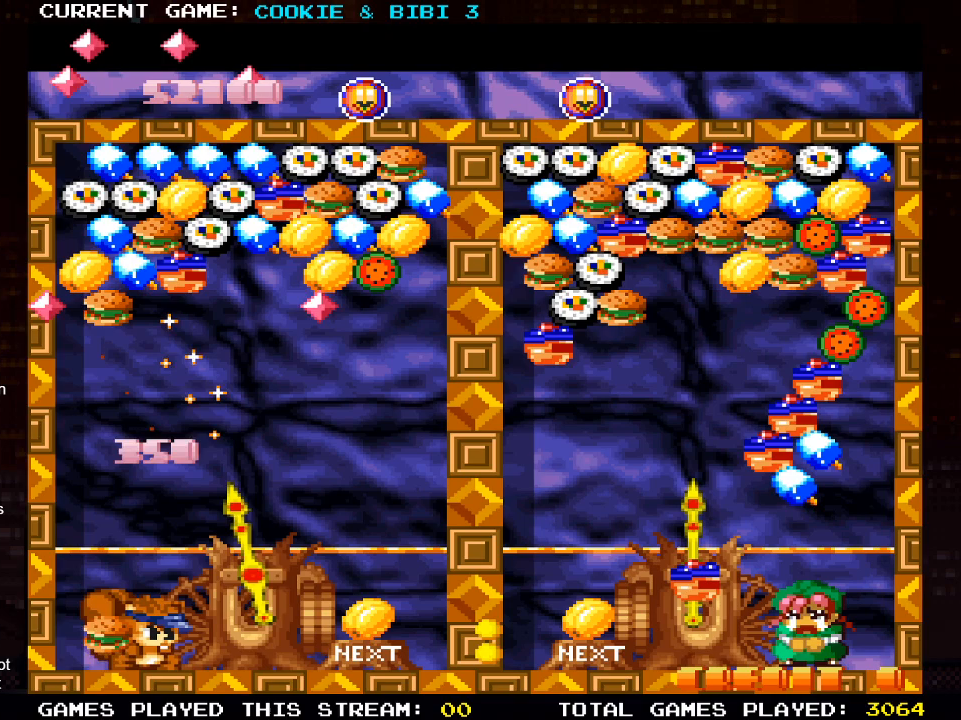
{"buttons": [], "left_stick": "center", "right_stick": "center", "events": [[167, "DPAD_RIGHT", "up"], [233, "SQUARE", "down"], [383, "SQUARE", "up"]]}
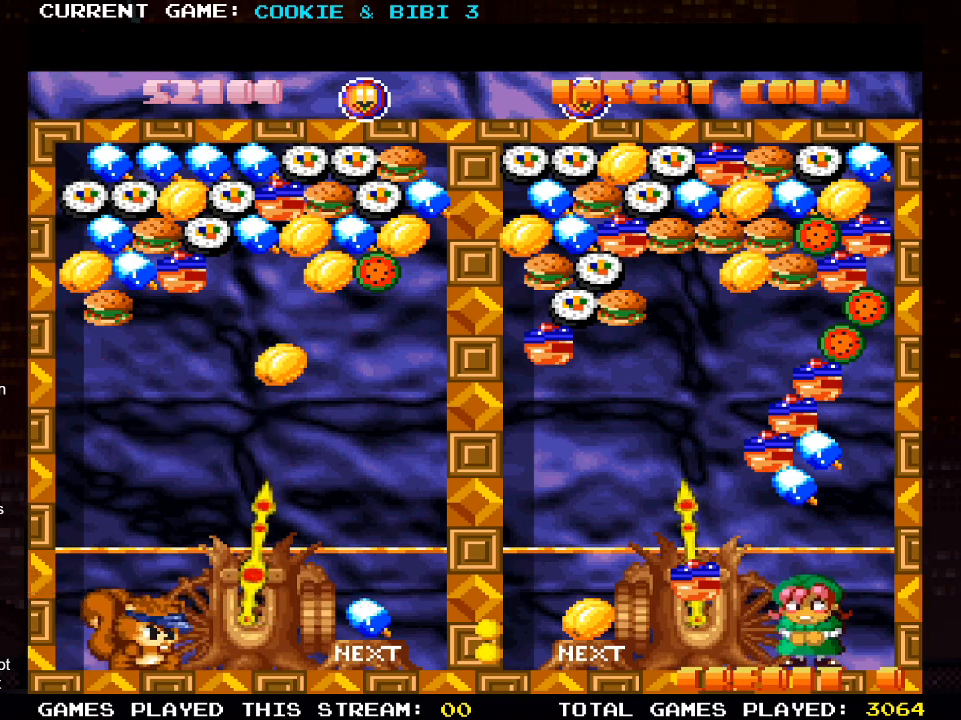
{"buttons": [], "left_stick": "center", "right_stick": "center", "events": []}
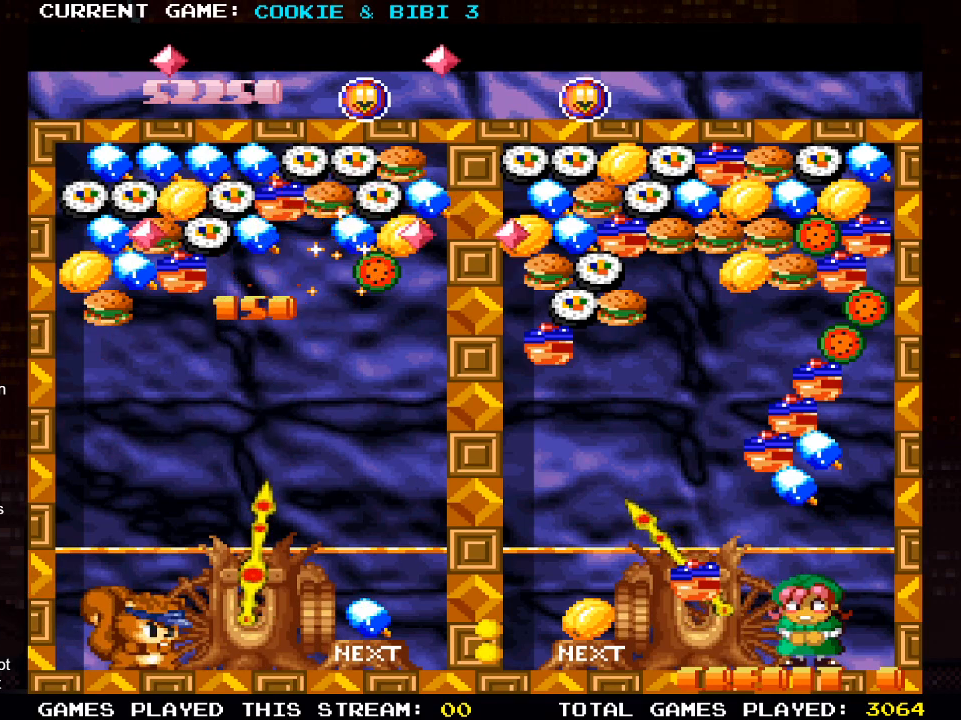
{"buttons": [], "left_stick": "center", "right_stick": "center", "events": []}
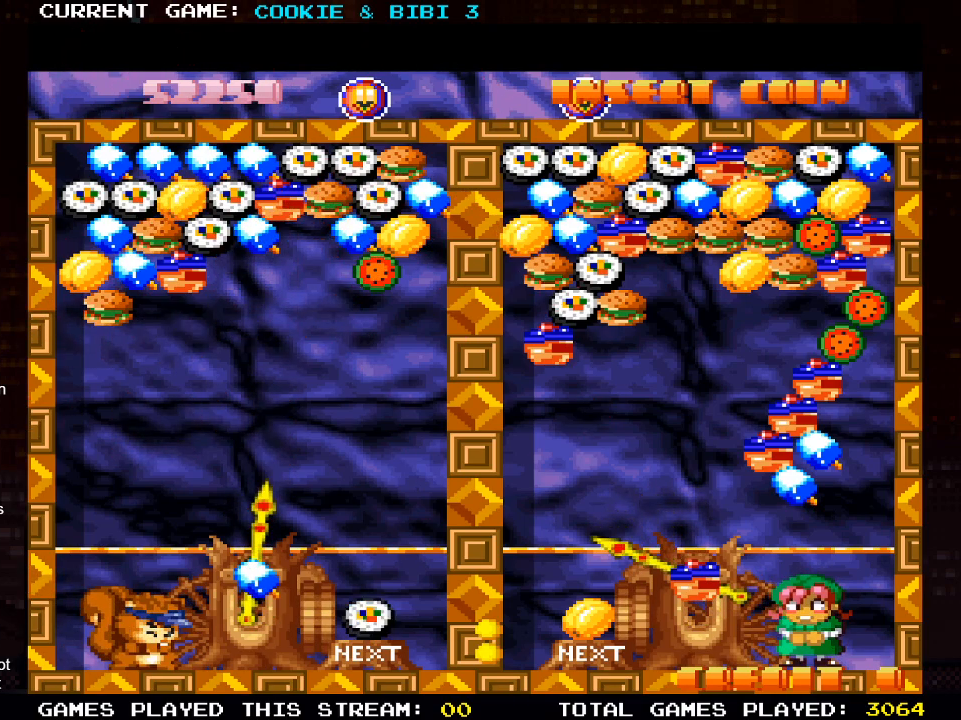
{"buttons": ["SQUARE"], "left_stick": "center", "right_stick": "center", "events": [[67, "DPAD_UP", "down"], [383, "SQUARE", "down"], [450, "DPAD_UP", "up"]]}
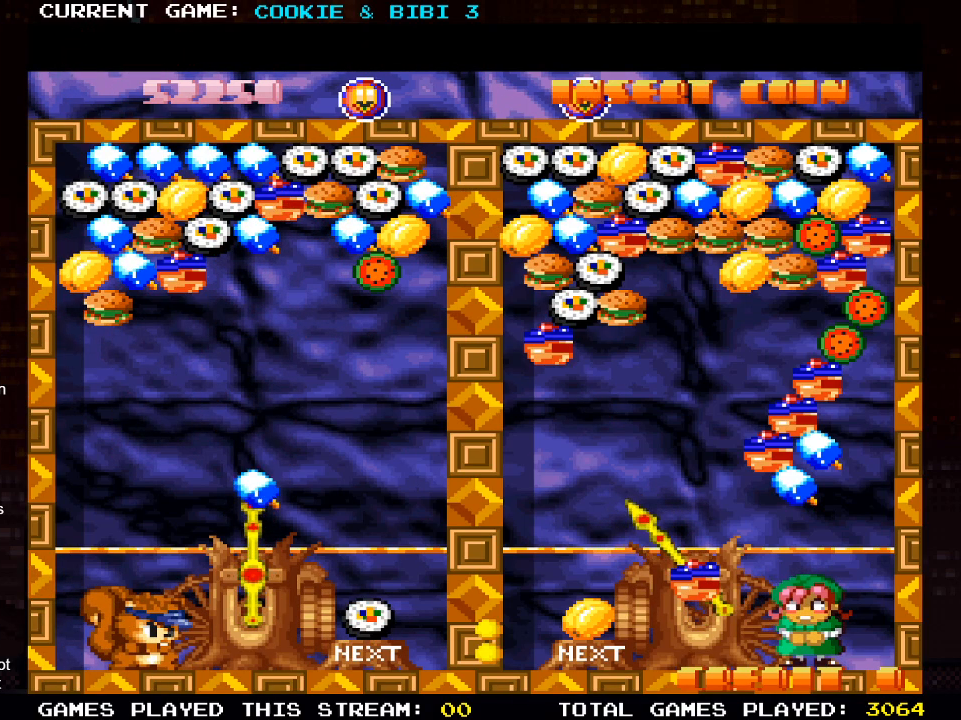
{"buttons": [], "left_stick": "center", "right_stick": "center", "events": [[17, "SQUARE", "up"]]}
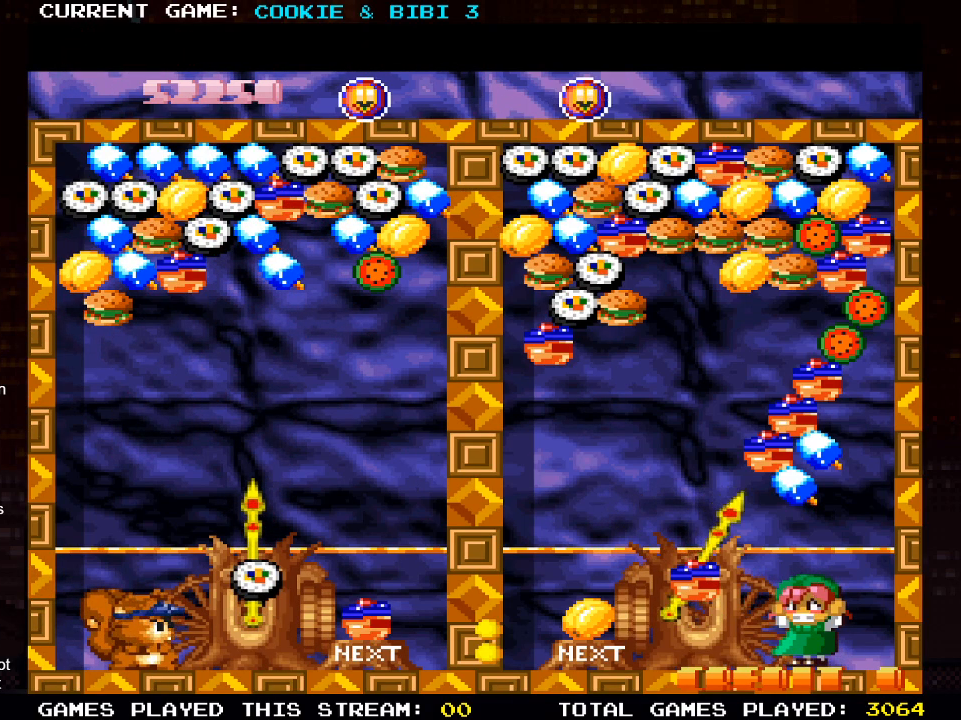
{"buttons": [], "left_stick": "center", "right_stick": "center", "events": []}
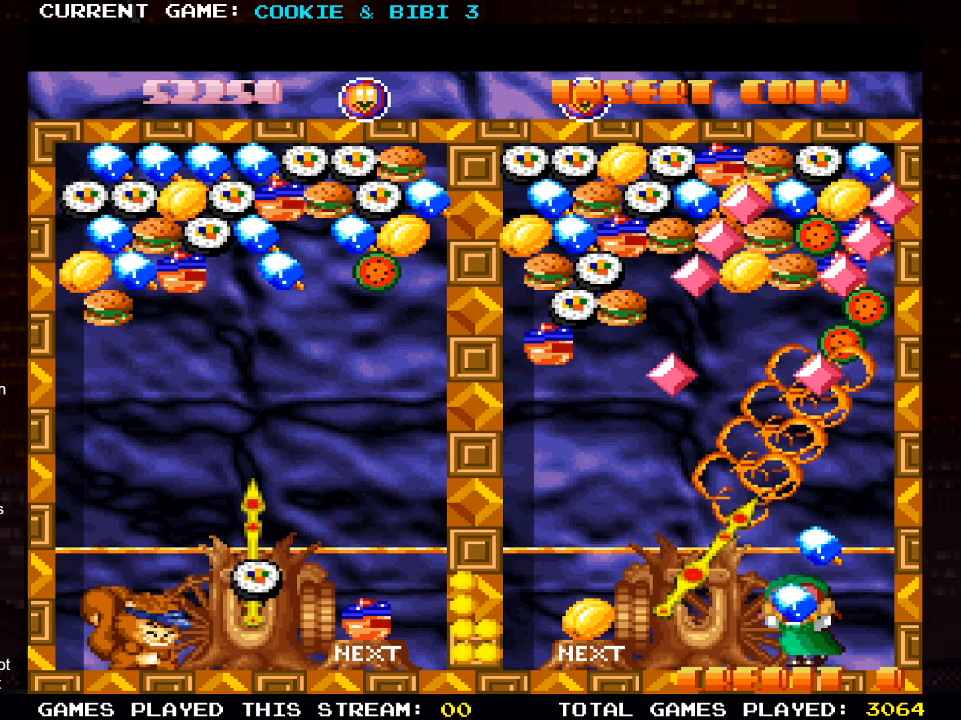
{"buttons": ["DPAD_LEFT"], "left_stick": "center", "right_stick": "center", "events": [[50, "DPAD_RIGHT", "down"], [217, "DPAD_RIGHT", "up"], [433, "DPAD_LEFT", "down"]]}
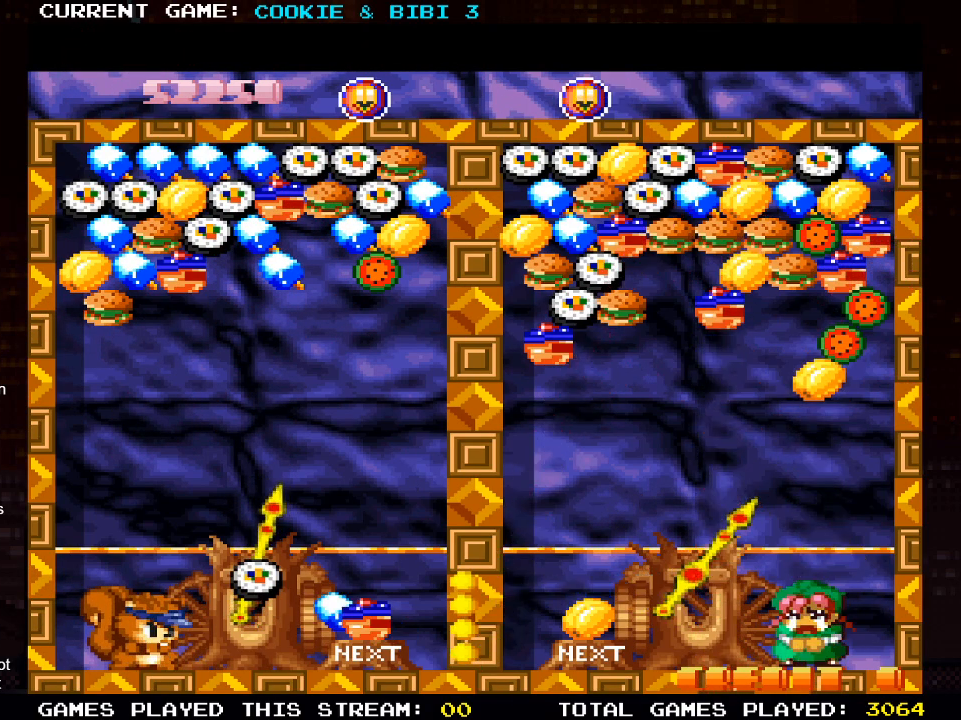
{"buttons": [], "left_stick": "center", "right_stick": "center", "events": [[117, "DPAD_LEFT", "up"], [300, "DPAD_UP", "down"], [500, "DPAD_UP", "up"]]}
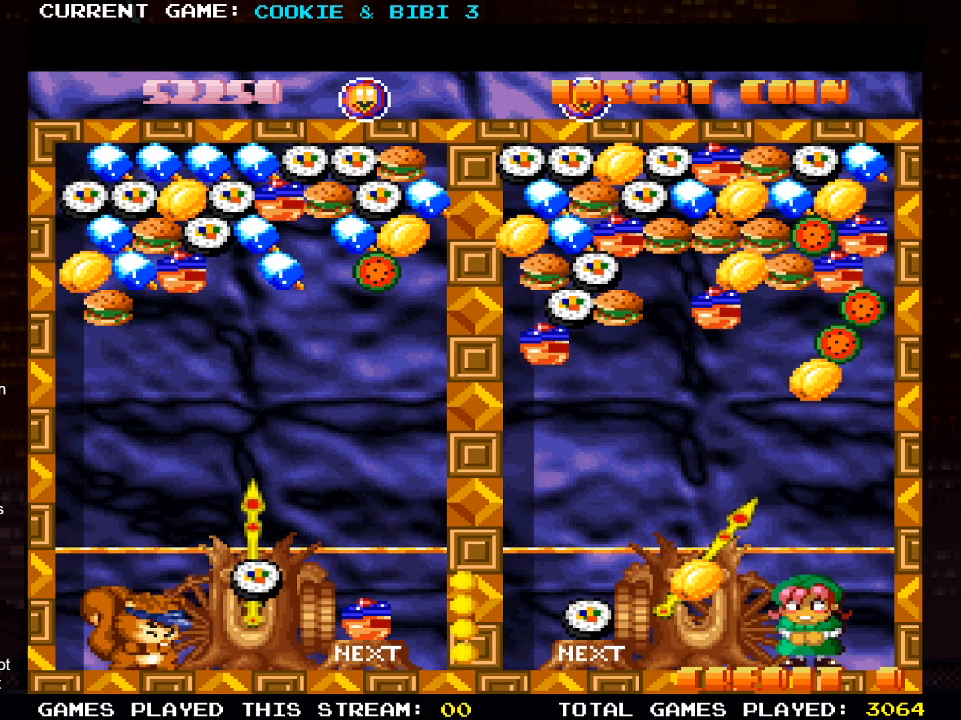
{"buttons": [], "left_stick": "center", "right_stick": "center", "events": []}
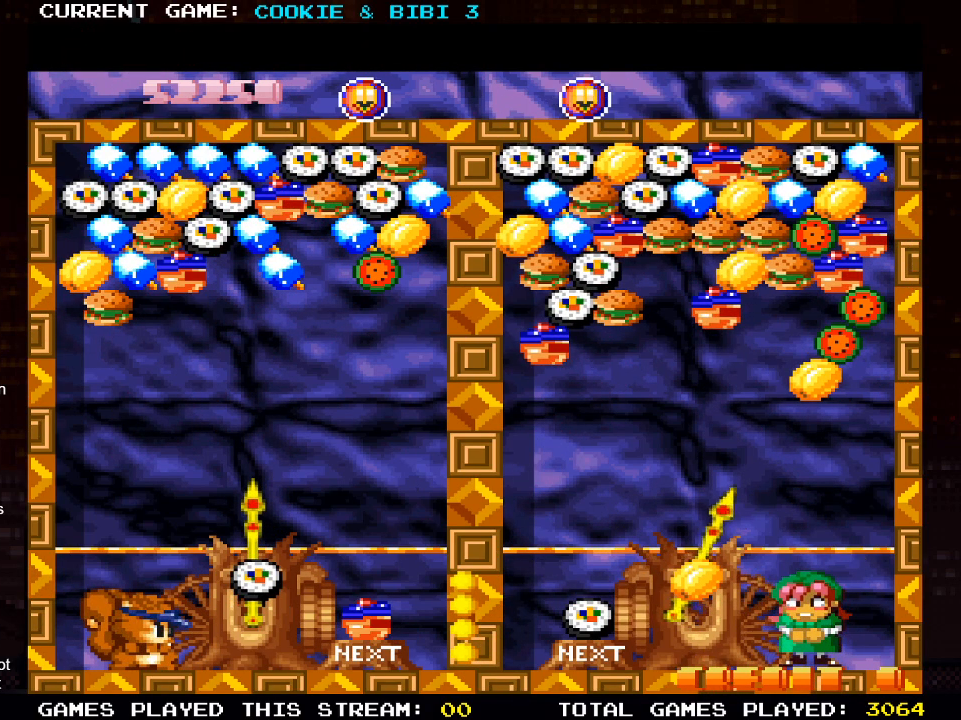
{"buttons": ["CROSS", "DPAD_LEFT"], "left_stick": "center", "right_stick": "center", "events": [[50, "CROSS", "down"], [167, "DPAD_LEFT", "down"], [267, "DPAD_LEFT", "up"], [450, "DPAD_LEFT", "down"]]}
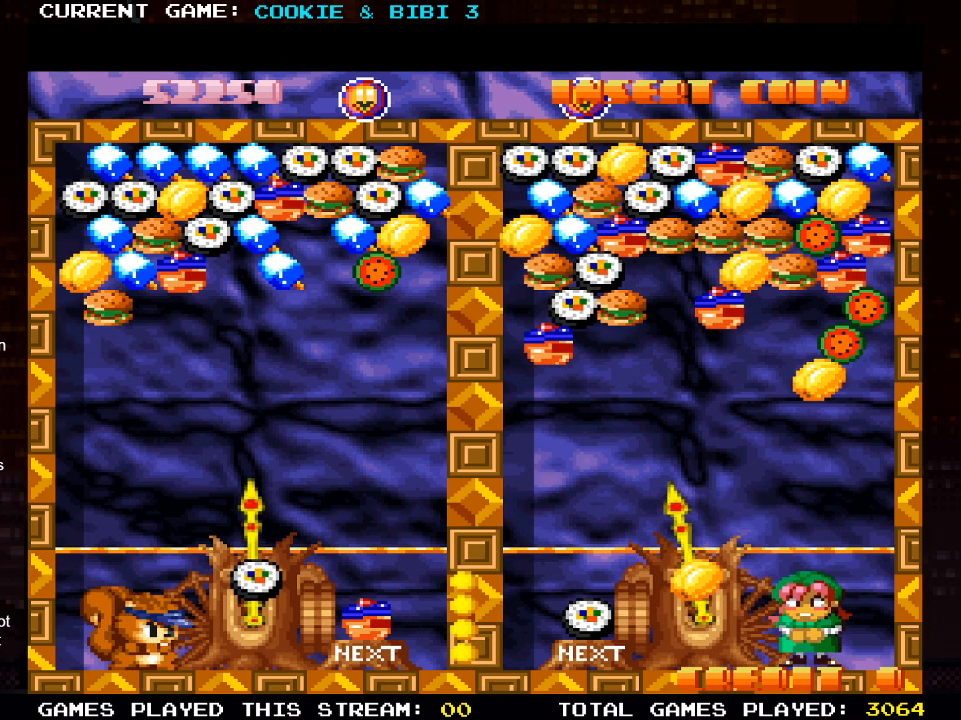
{"buttons": ["SQUARE"], "left_stick": "center", "right_stick": "center", "events": [[50, "DPAD_LEFT", "up"], [117, "DPAD_LEFT", "down"], [233, "DPAD_LEFT", "up"], [333, "CROSS", "up"], [467, "SQUARE", "down"]]}
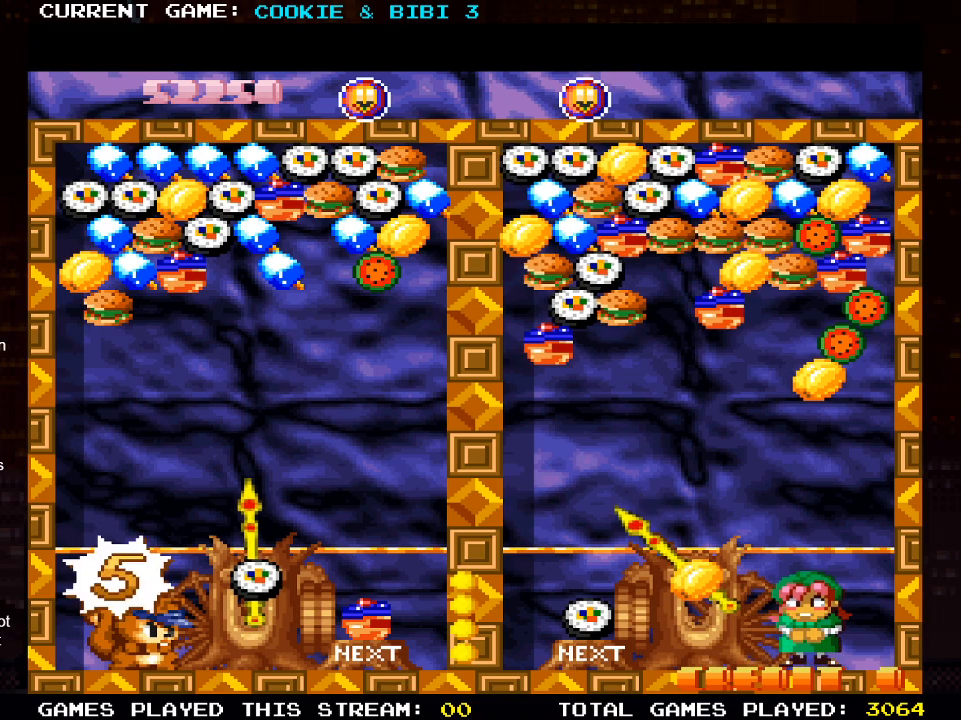
{"buttons": [], "left_stick": "center", "right_stick": "center", "events": [[117, "SQUARE", "up"]]}
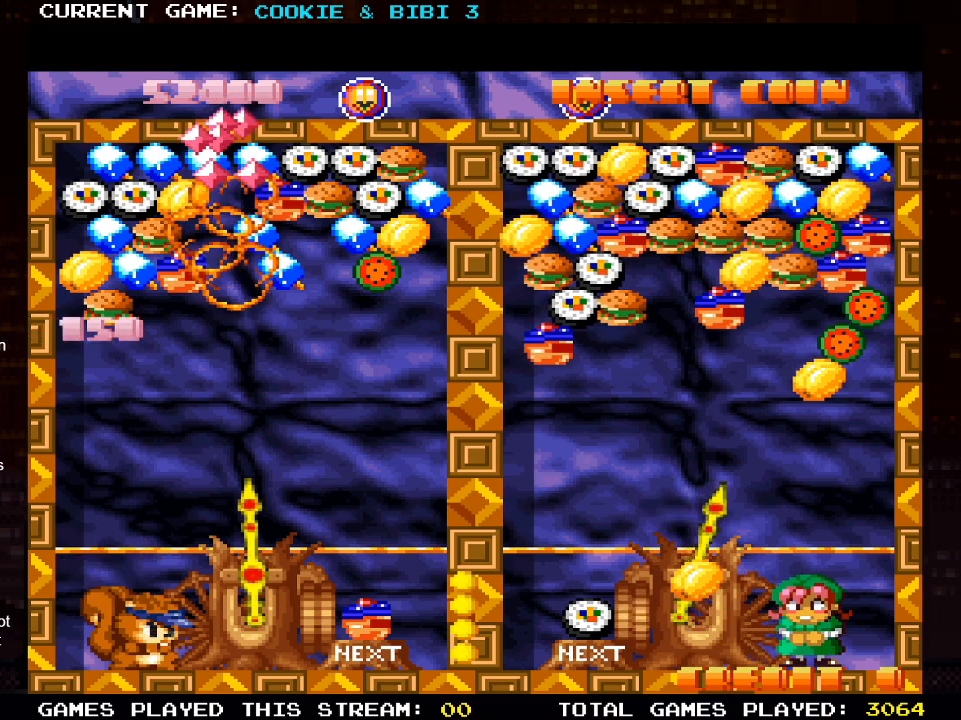
{"buttons": [], "left_stick": "center", "right_stick": "center", "events": []}
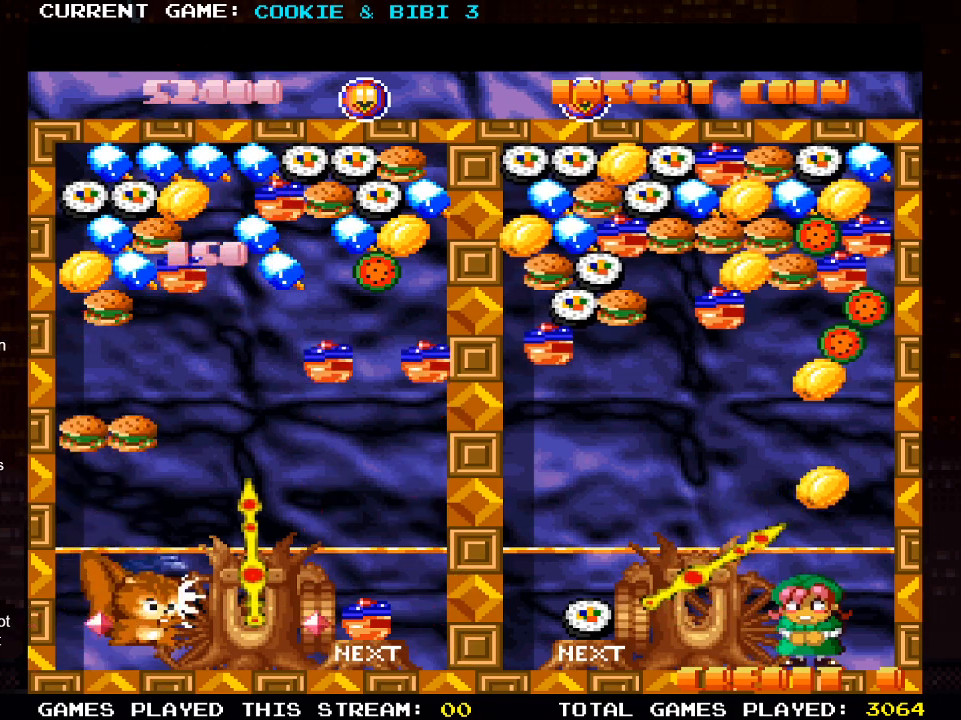
{"buttons": [], "left_stick": "center", "right_stick": "center", "events": []}
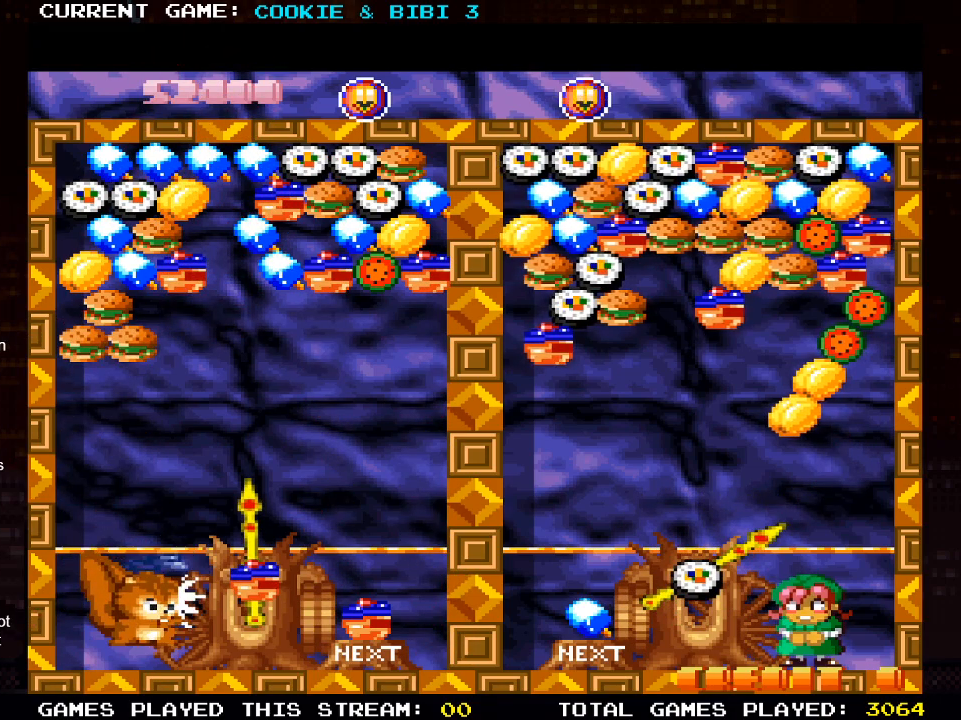
{"buttons": [], "left_stick": "center", "right_stick": "center", "events": [[283, "DPAD_RIGHT", "down"], [483, "DPAD_RIGHT", "up"]]}
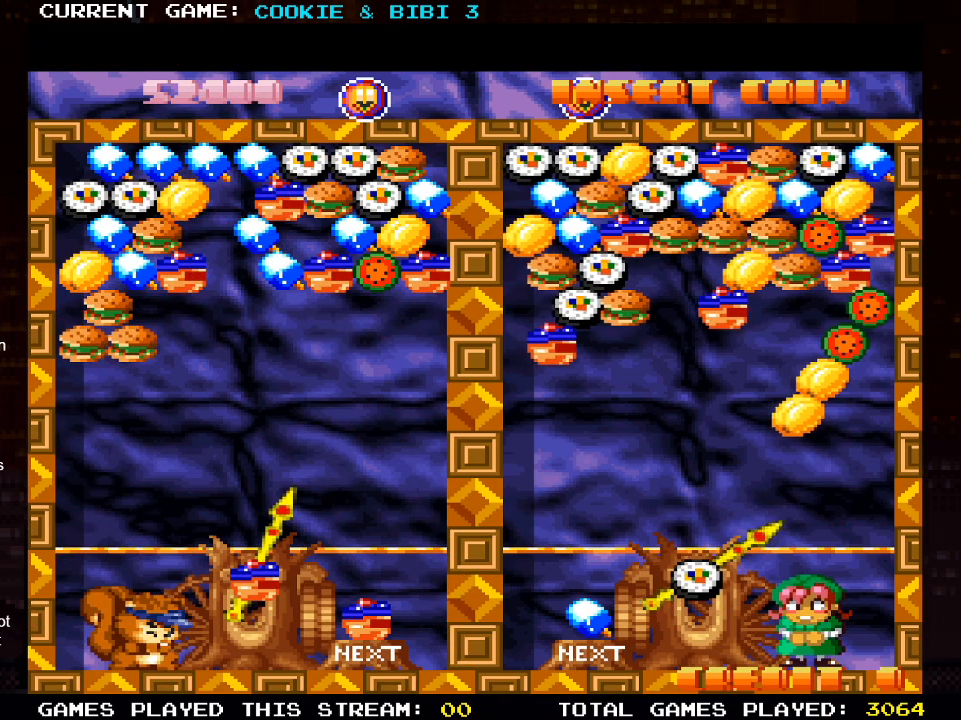
{"buttons": [], "left_stick": "center", "right_stick": "center", "events": [[117, "DPAD_RIGHT", "down"], [200, "DPAD_RIGHT", "up"], [267, "SQUARE", "down"], [417, "SQUARE", "up"]]}
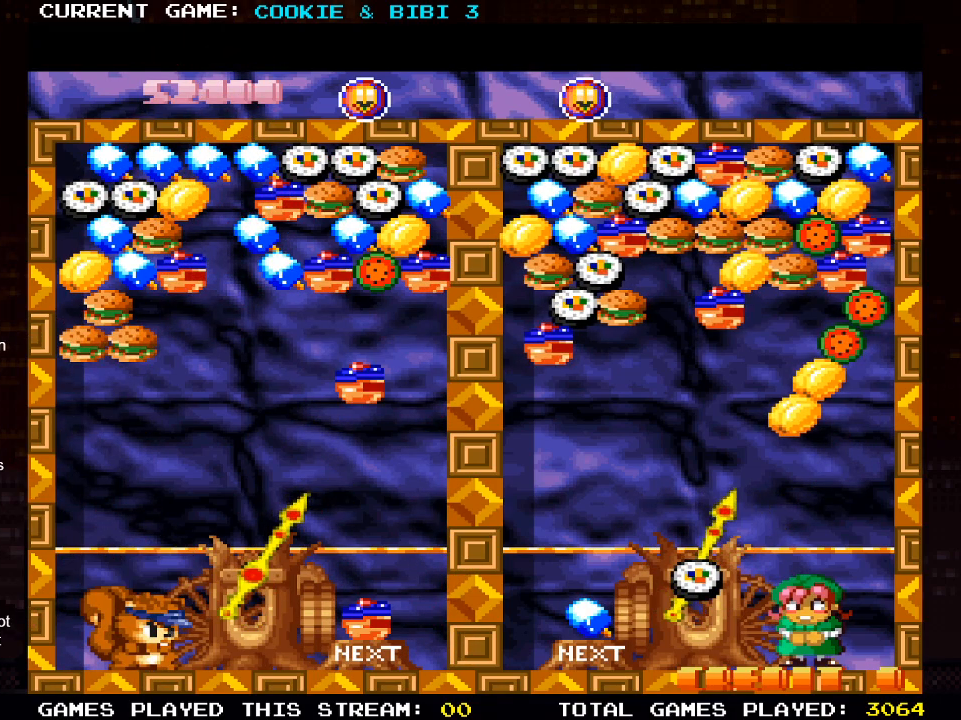
{"buttons": [], "left_stick": "center", "right_stick": "center", "events": [[400, "DPAD_LEFT", "down"], [500, "DPAD_LEFT", "up"]]}
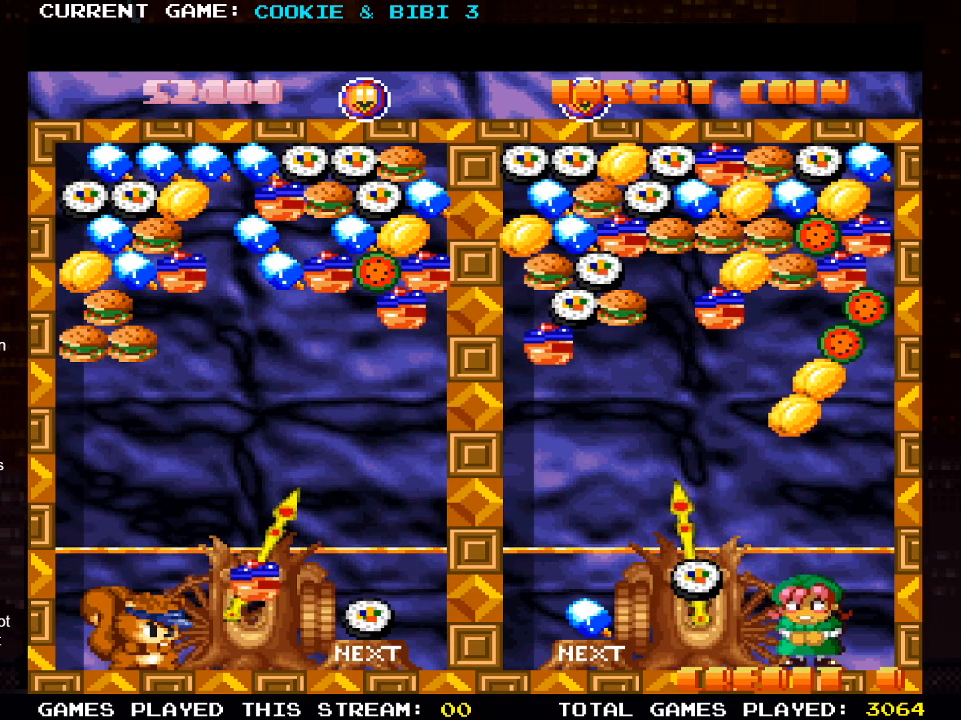
{"buttons": [], "left_stick": "center", "right_stick": "center", "events": []}